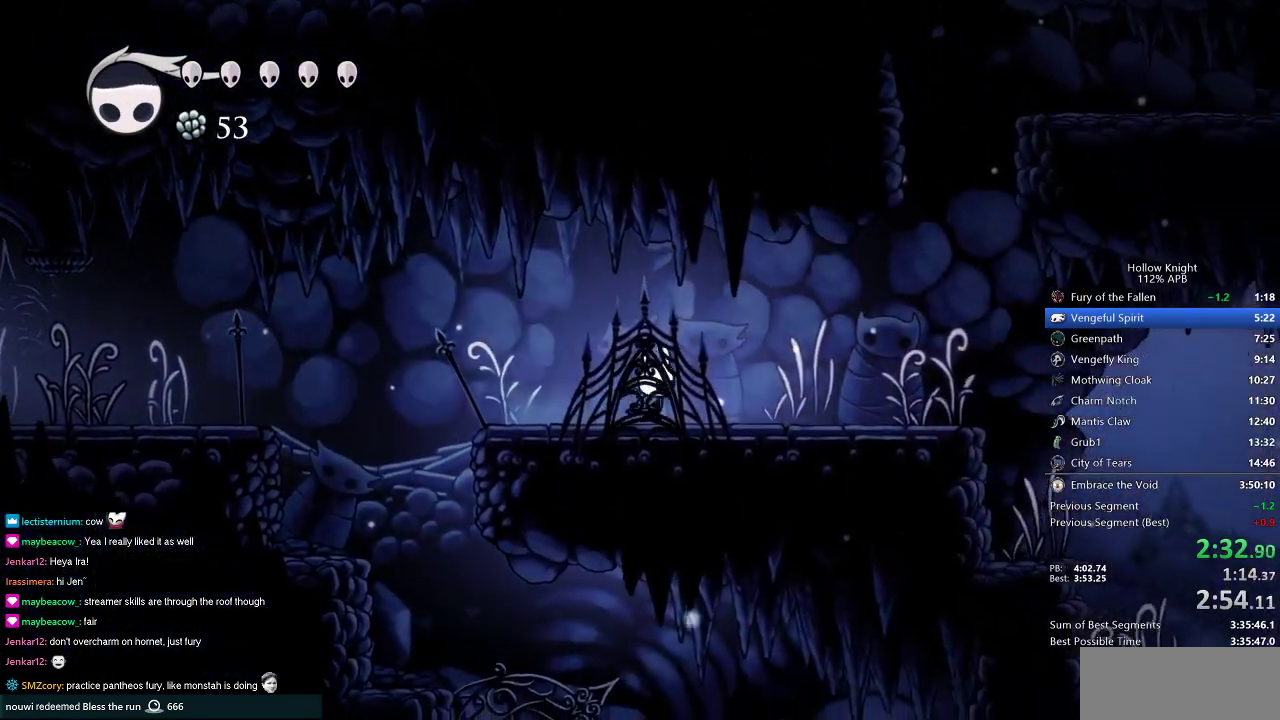
Gameplay with keyboard; each line is a JSON object with the keys held at the frame after it. "events" lists presses ("down") and releases ("up") of "cdash", "dash", "dnail", "down", "heal", "inv", "jump", "left", "nail", "right", "spell" and "up" between this image and that frame as [ms after this image, input, new state], when the widget could be followed in between. No other keys are recorded. Mouse input is not recorded. Key names are as the overlay labels them; some are game actions (e.g. jump) rather than physical keys.
{"keys": ["jump", "right"], "events": [[400, "jump", "down"]]}
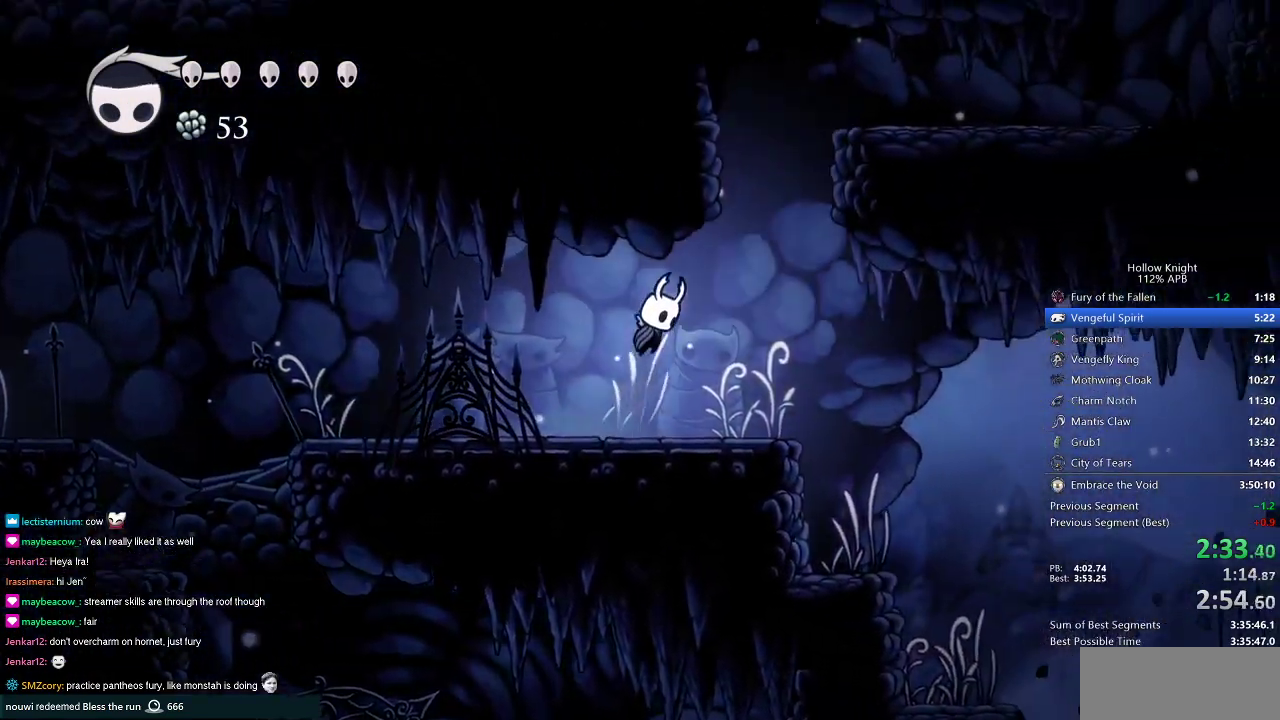
{"keys": ["right"], "events": [[167, "jump", "up"]]}
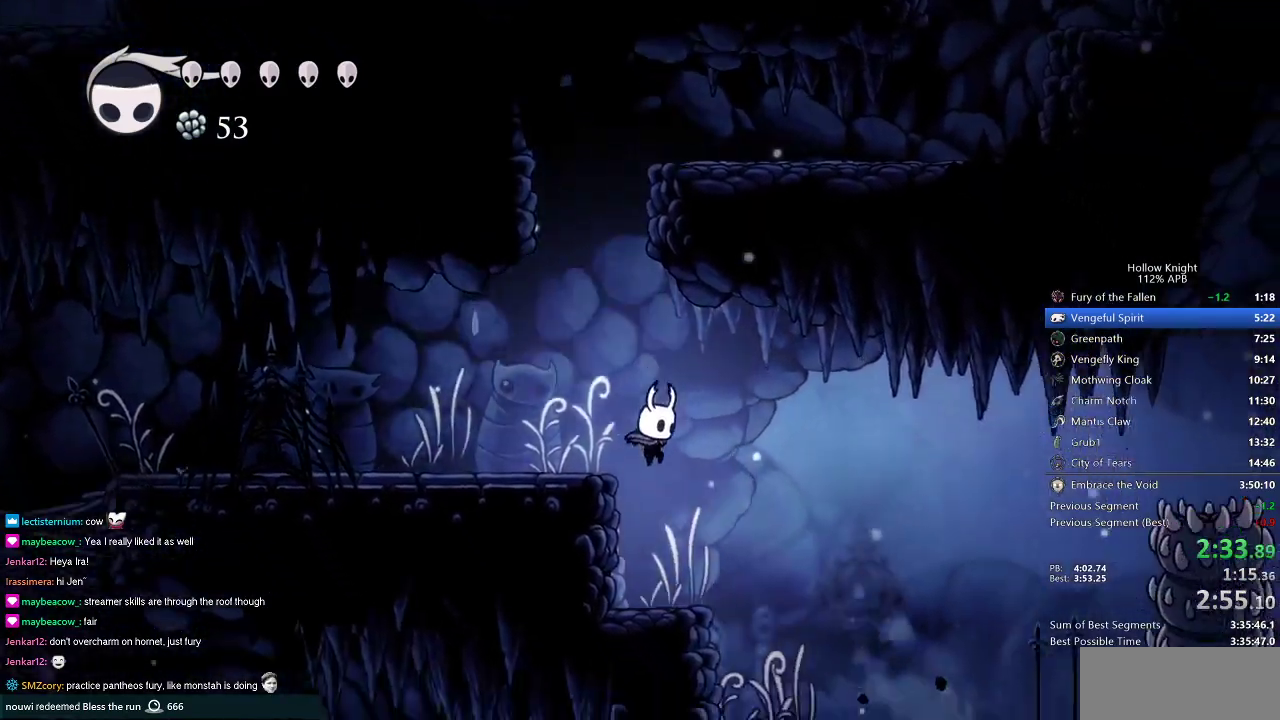
{"keys": ["jump", "right"], "events": [[183, "jump", "down"]]}
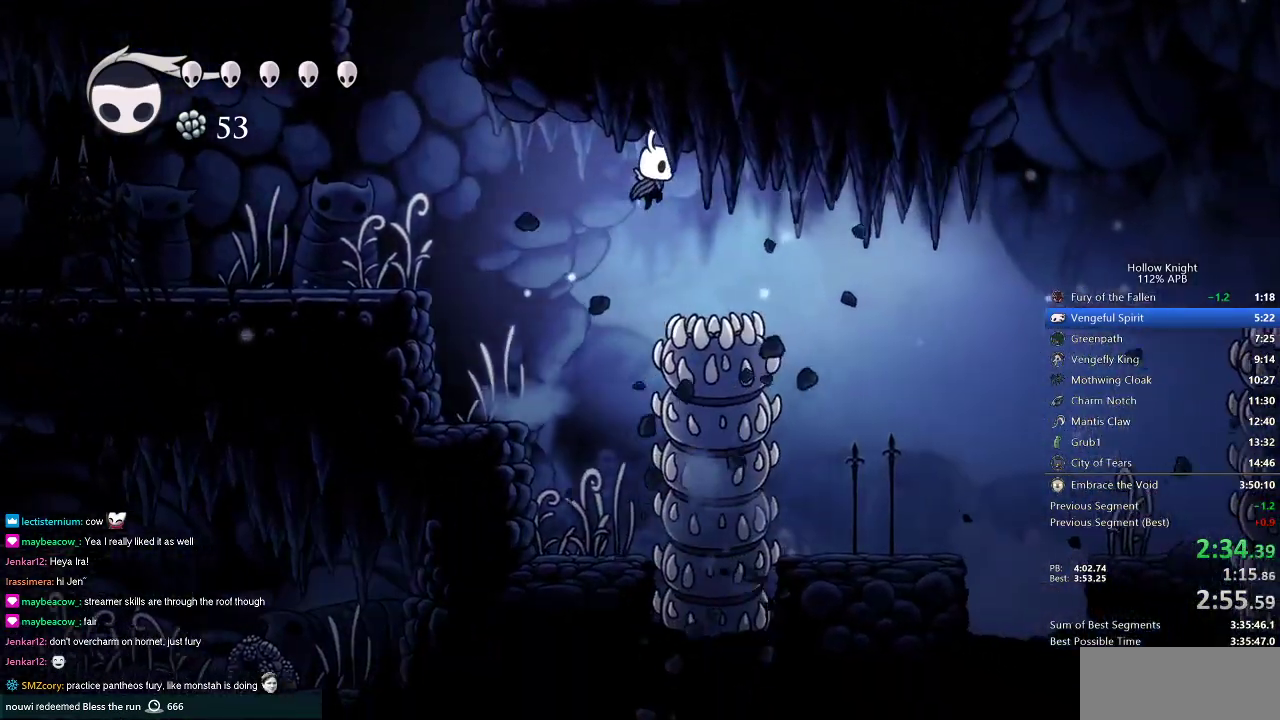
{"keys": ["right"], "events": [[67, "jump", "up"]]}
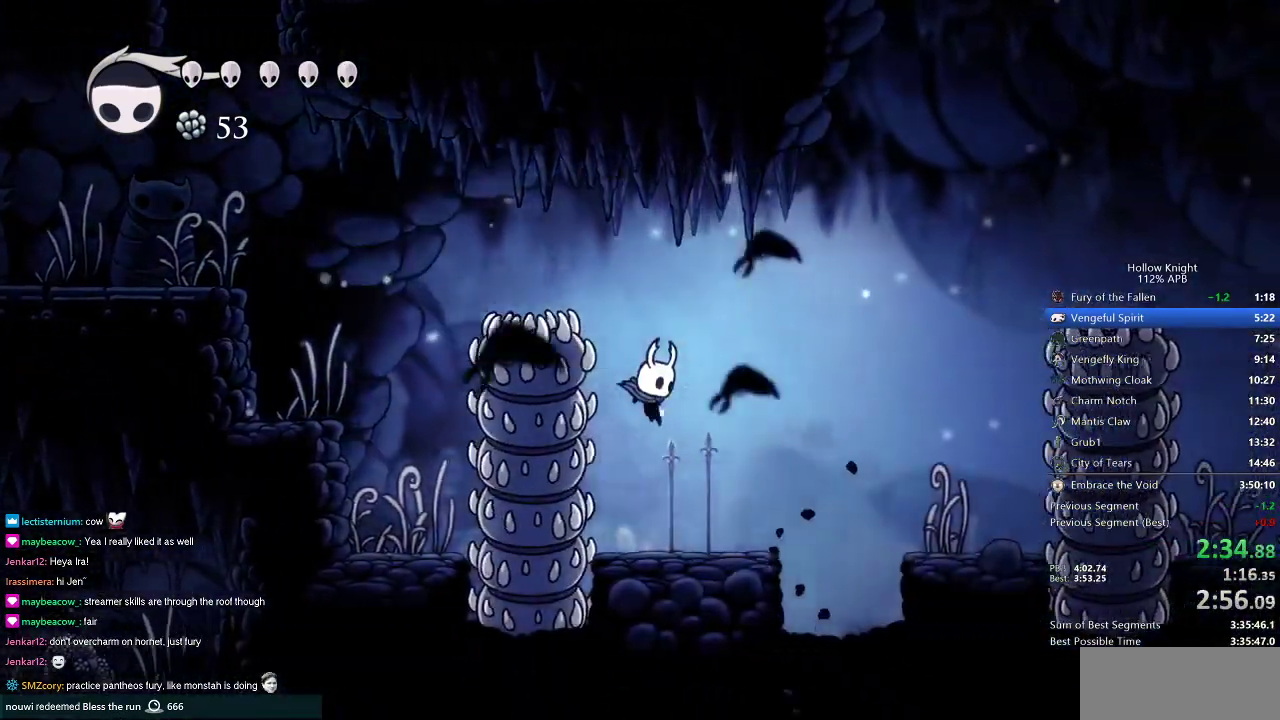
{"keys": ["jump", "right"], "events": [[183, "jump", "down"]]}
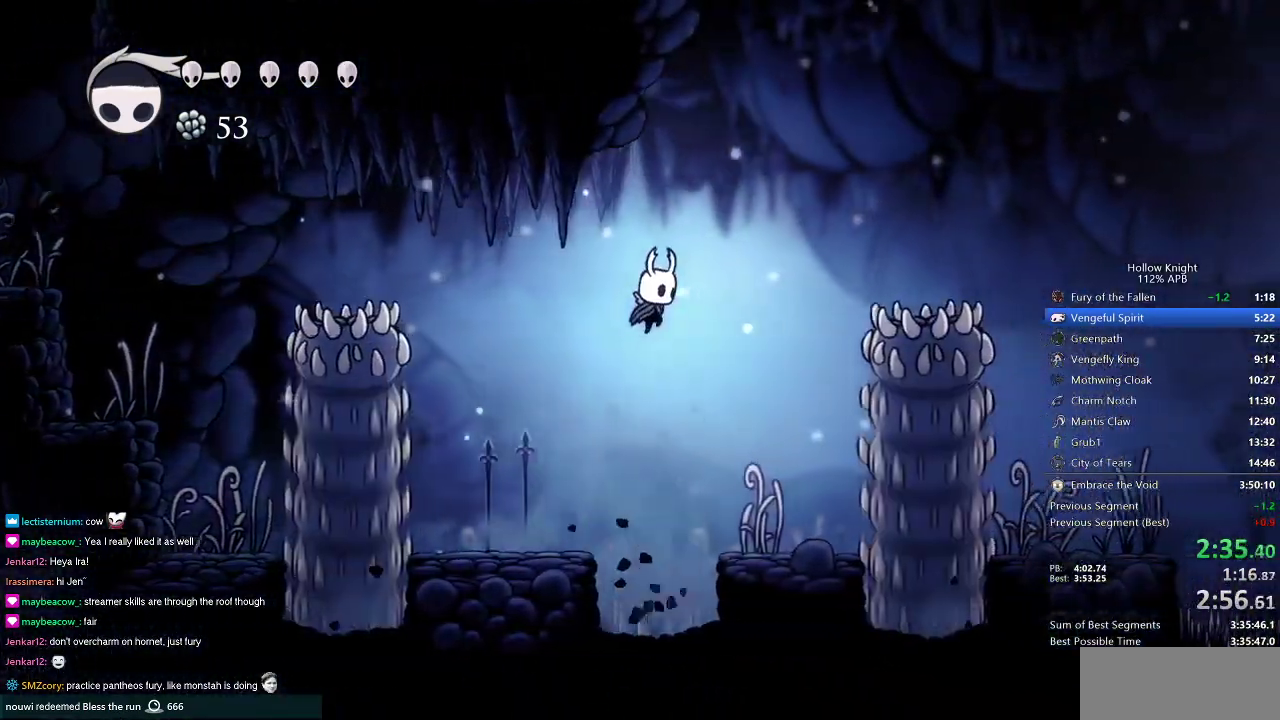
{"keys": ["right"], "events": [[84, "down", "down"], [201, "nail", "down"], [334, "down", "up"], [334, "jump", "up"], [367, "nail", "up"]]}
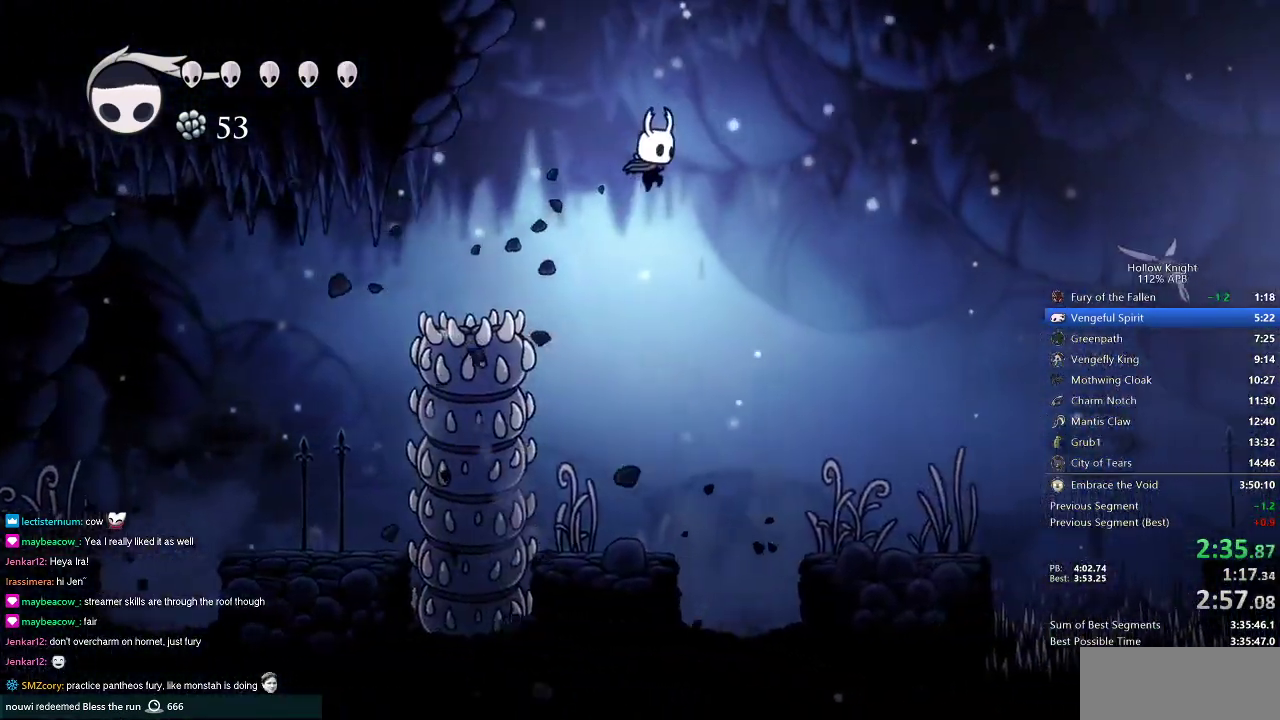
{"keys": ["right"], "events": []}
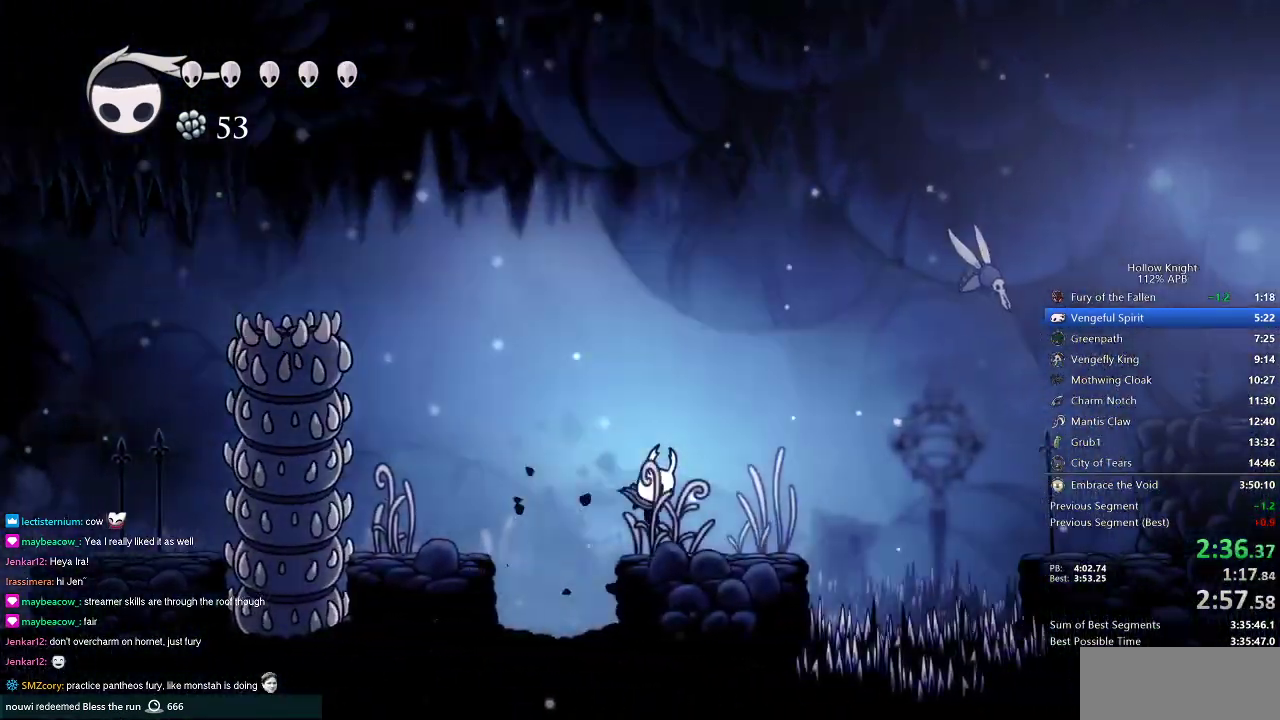
{"keys": ["right"], "events": []}
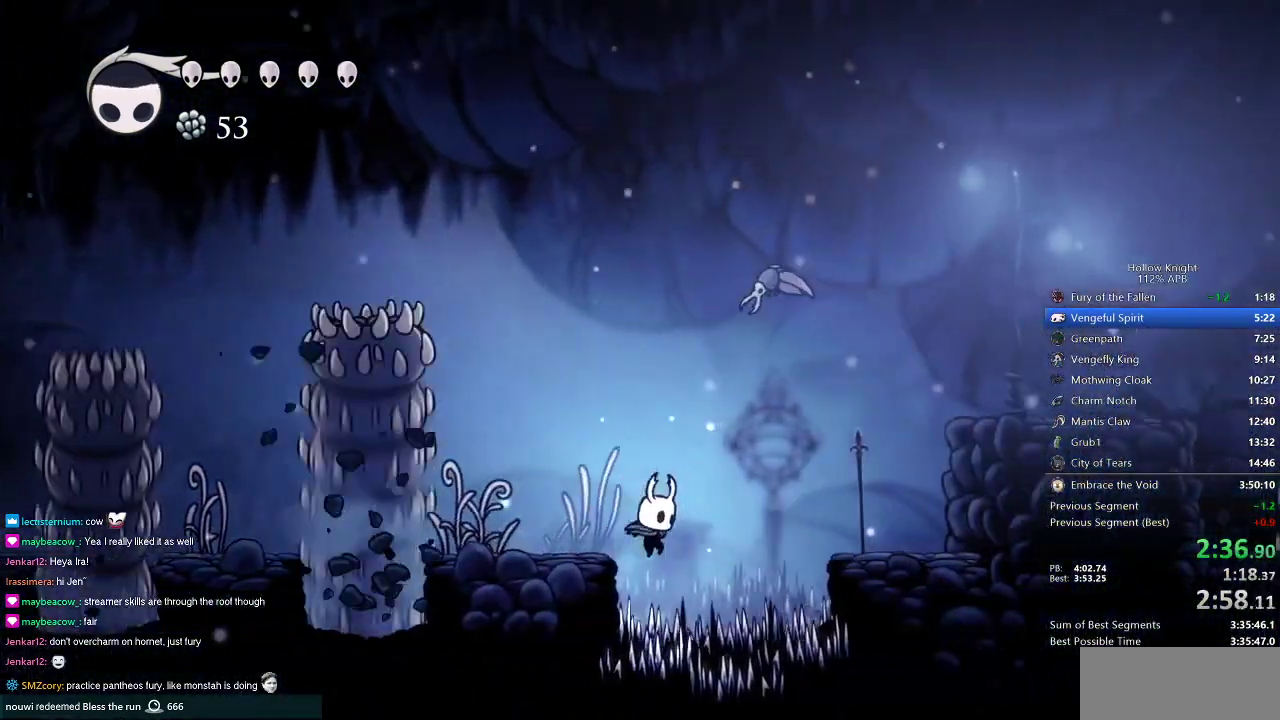
{"keys": ["right"], "events": [[33, "down", "down"], [83, "nail", "down"], [117, "down", "up"], [167, "nail", "up"]]}
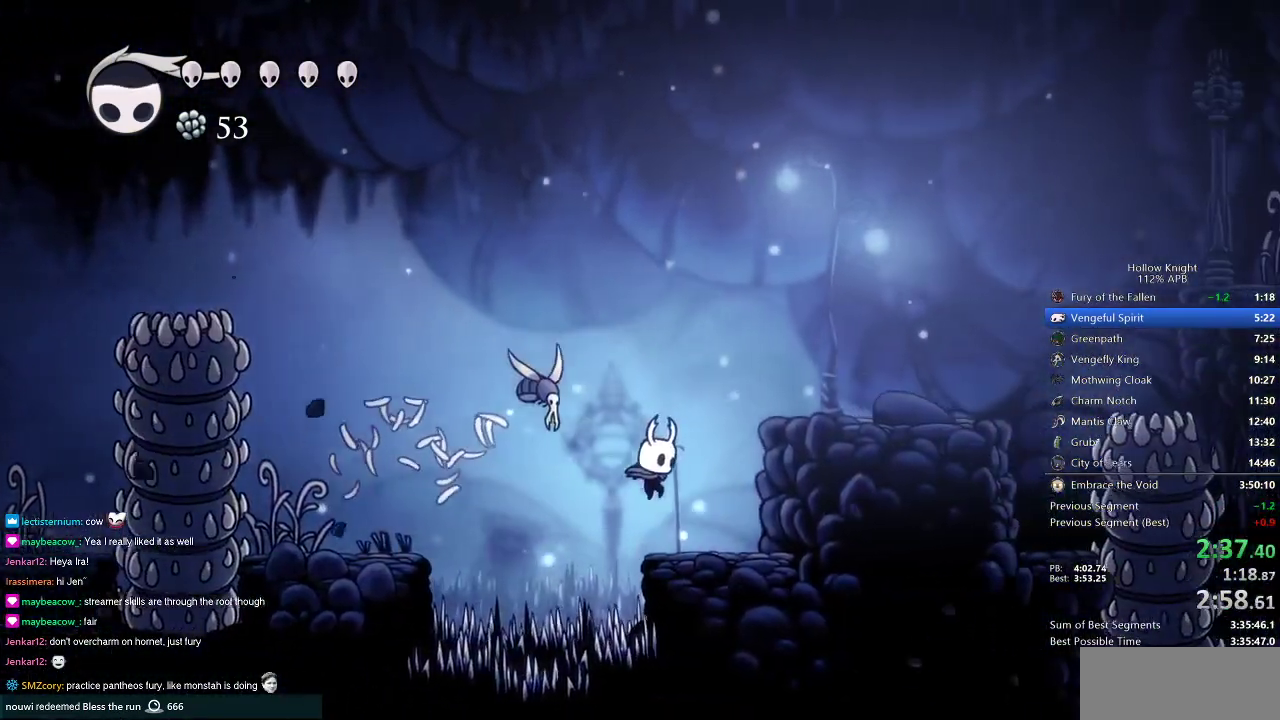
{"keys": ["jump", "right"], "events": [[151, "jump", "down"]]}
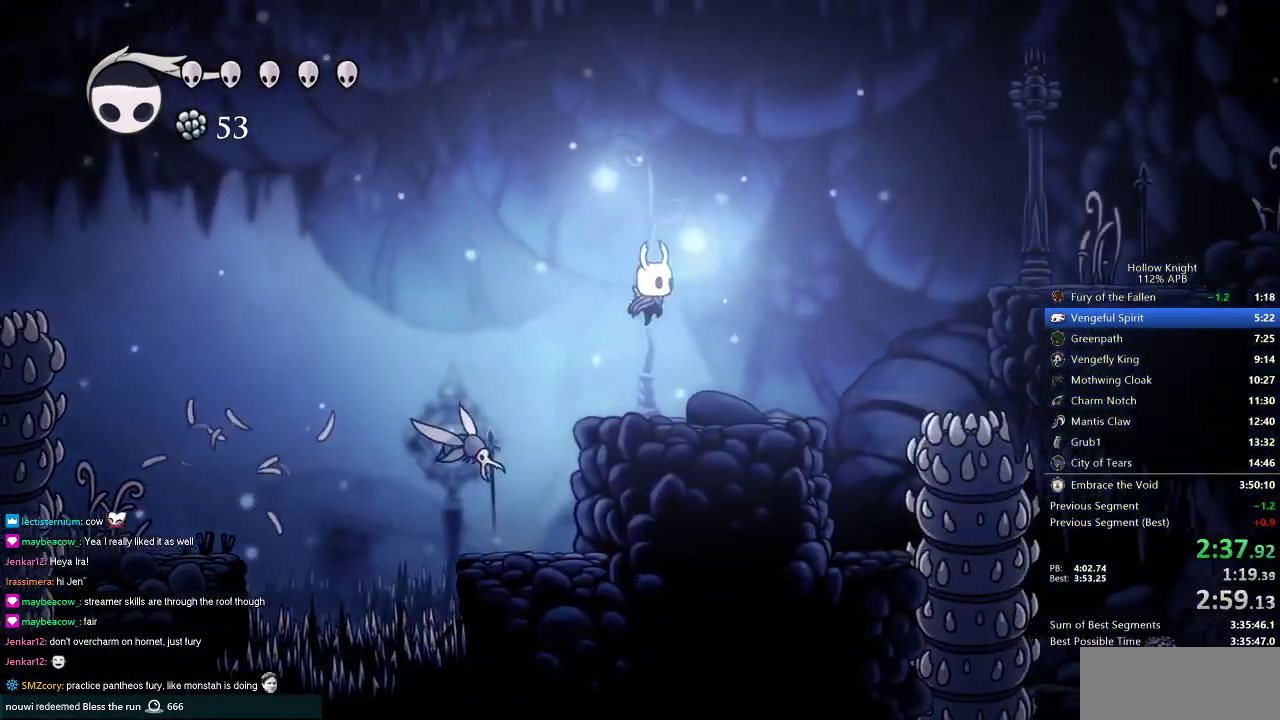
{"keys": ["jump", "right"], "events": [[50, "jump", "up"], [384, "jump", "down"]]}
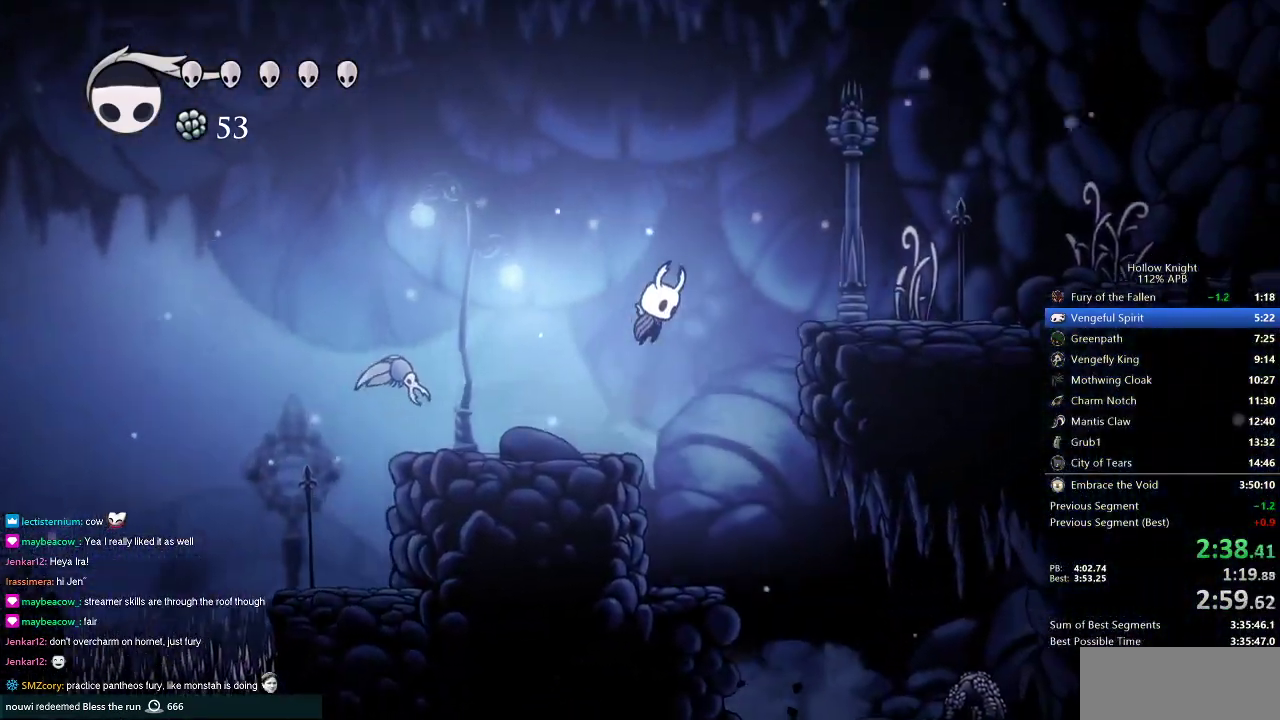
{"keys": ["right"], "events": [[417, "jump", "up"]]}
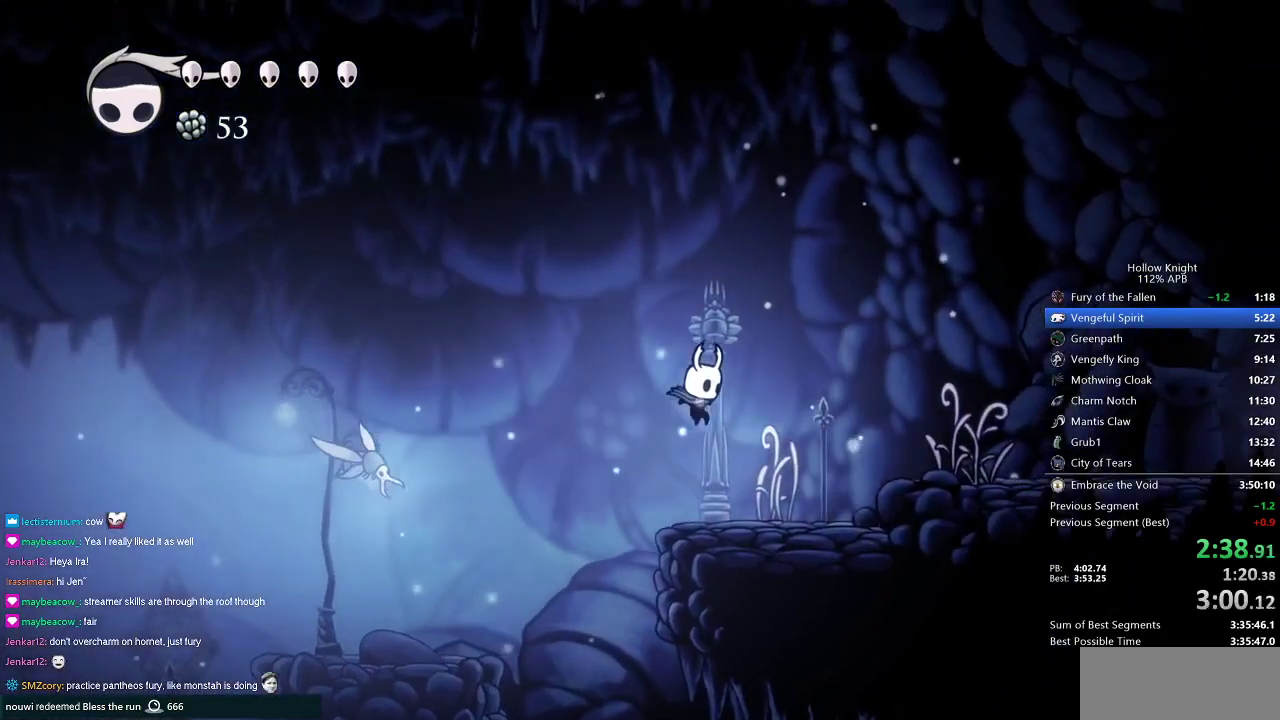
{"keys": ["right"], "events": [[283, "jump", "down"], [500, "jump", "up"]]}
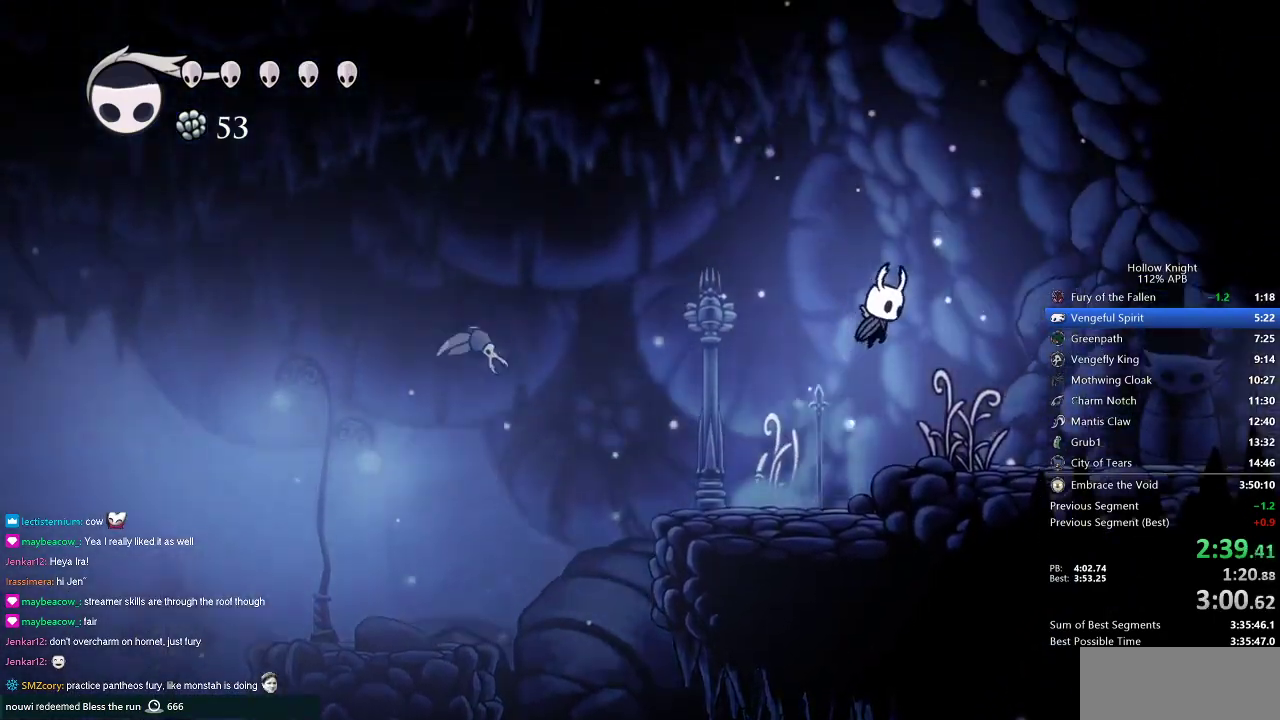
{"keys": ["right"], "events": [[217, "up", "down"], [251, "nail", "down"], [301, "up", "up"], [384, "nail", "up"]]}
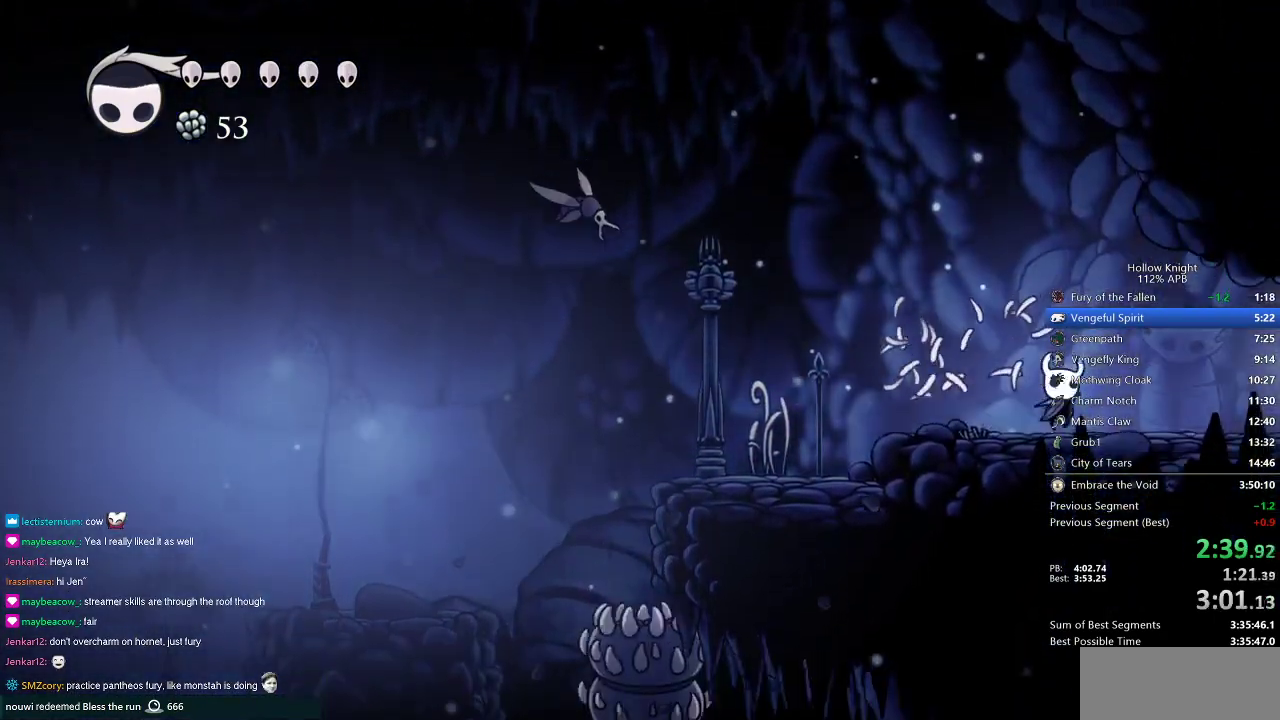
{"keys": ["right"], "events": []}
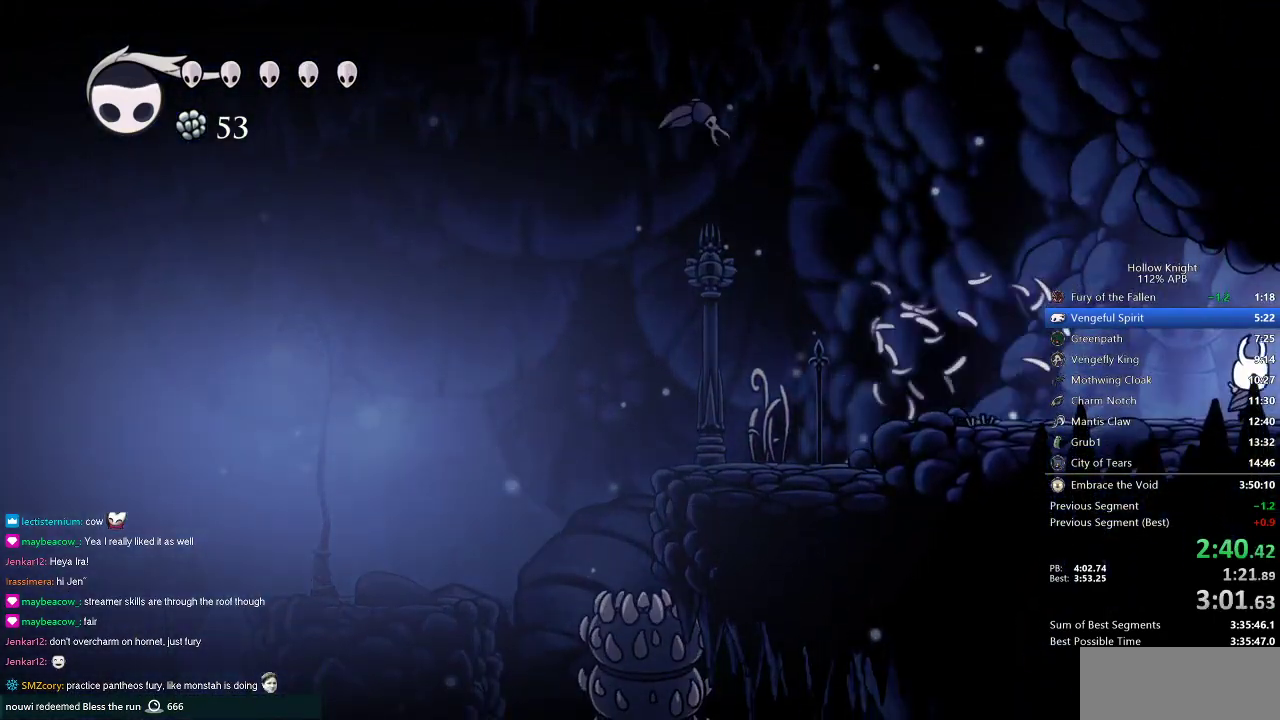
{"keys": ["right"], "events": []}
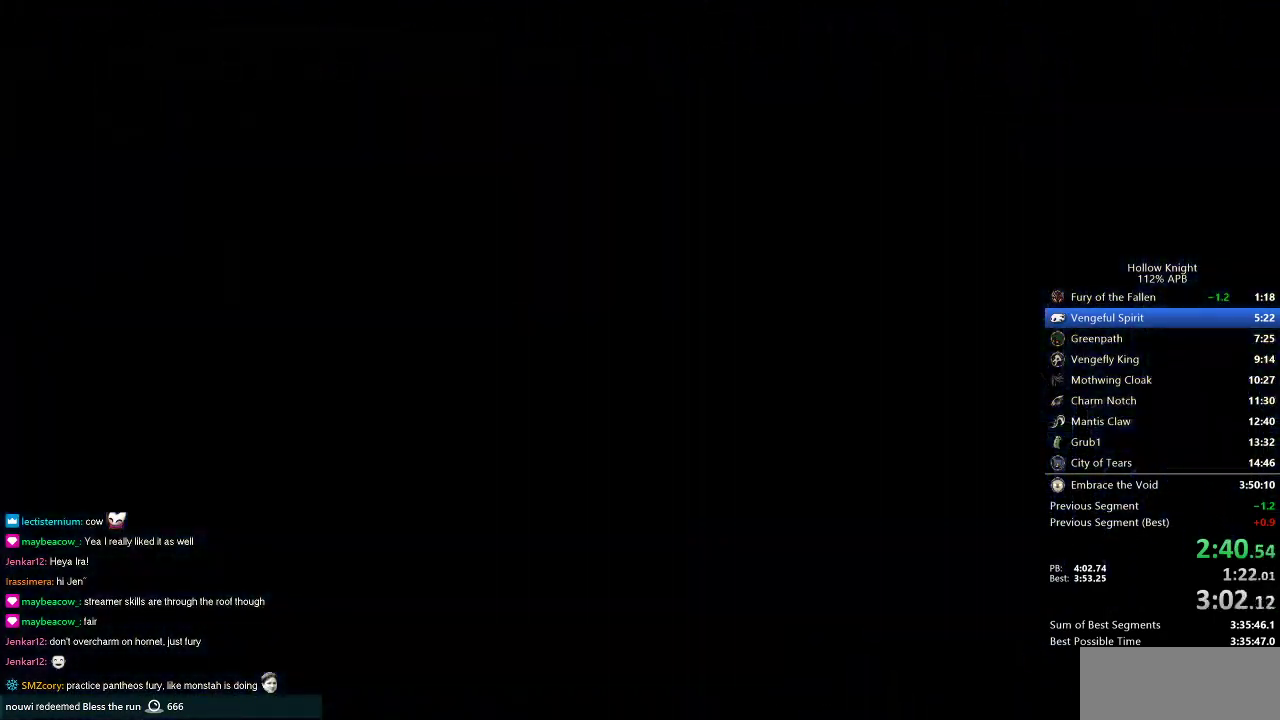
{"keys": ["right"], "events": []}
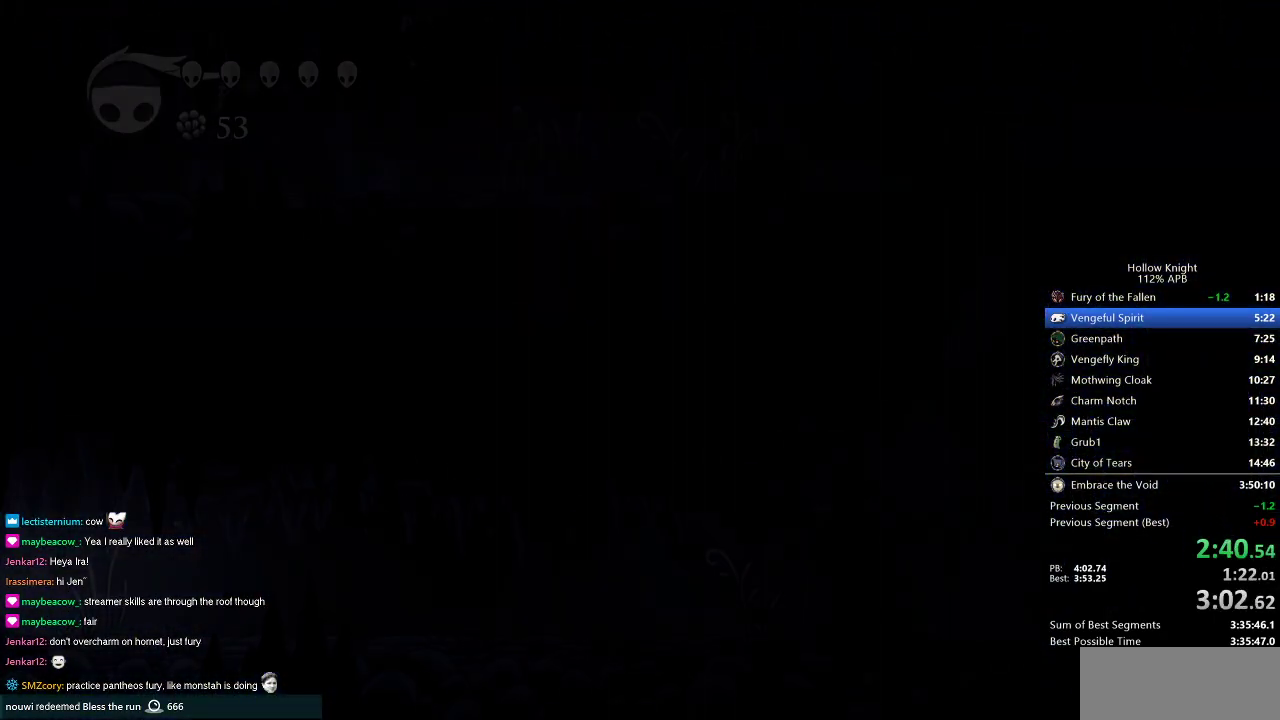
{"keys": ["right"], "events": []}
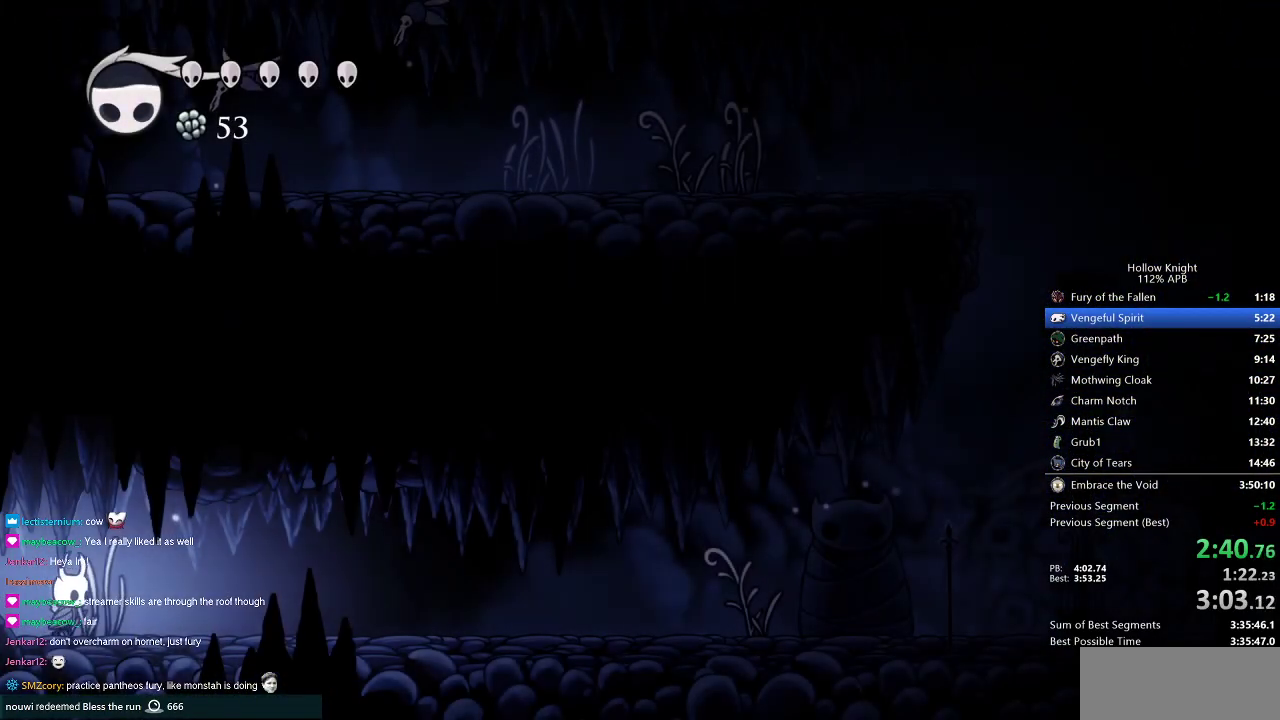
{"keys": ["right"], "events": [[133, "up", "down"], [183, "nail", "down"], [284, "nail", "up"], [284, "up", "up"]]}
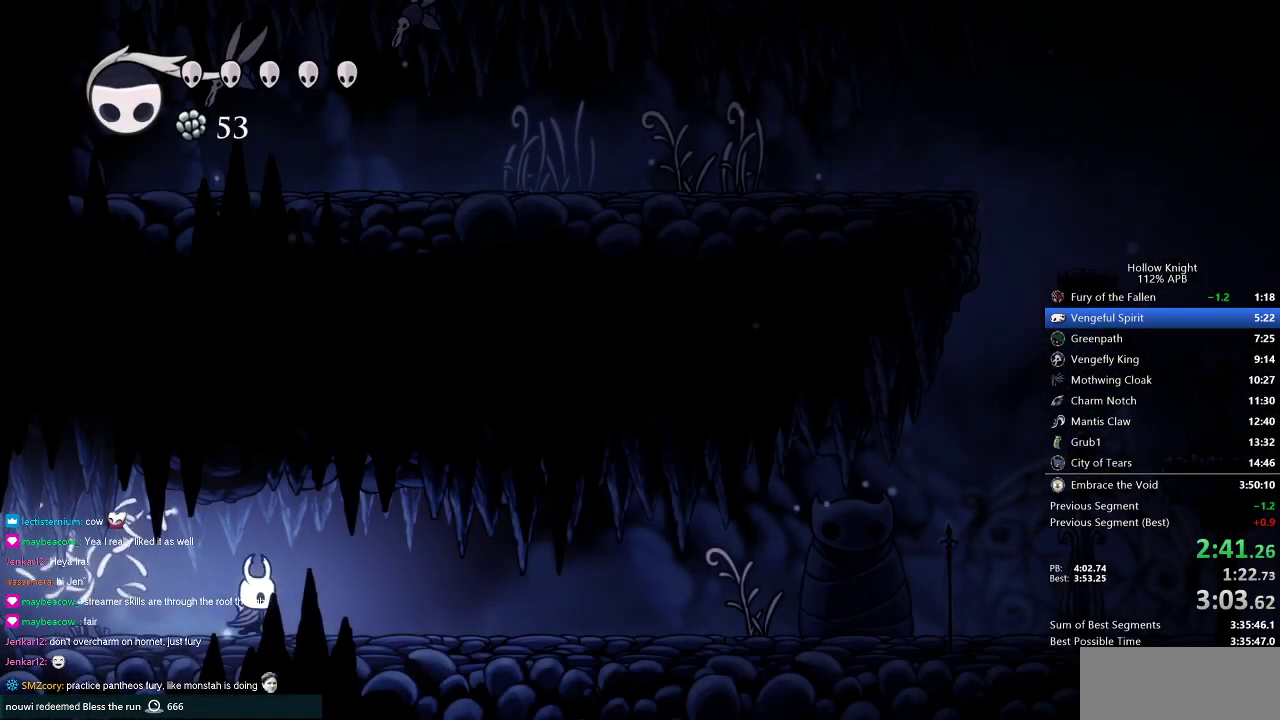
{"keys": ["right"], "events": []}
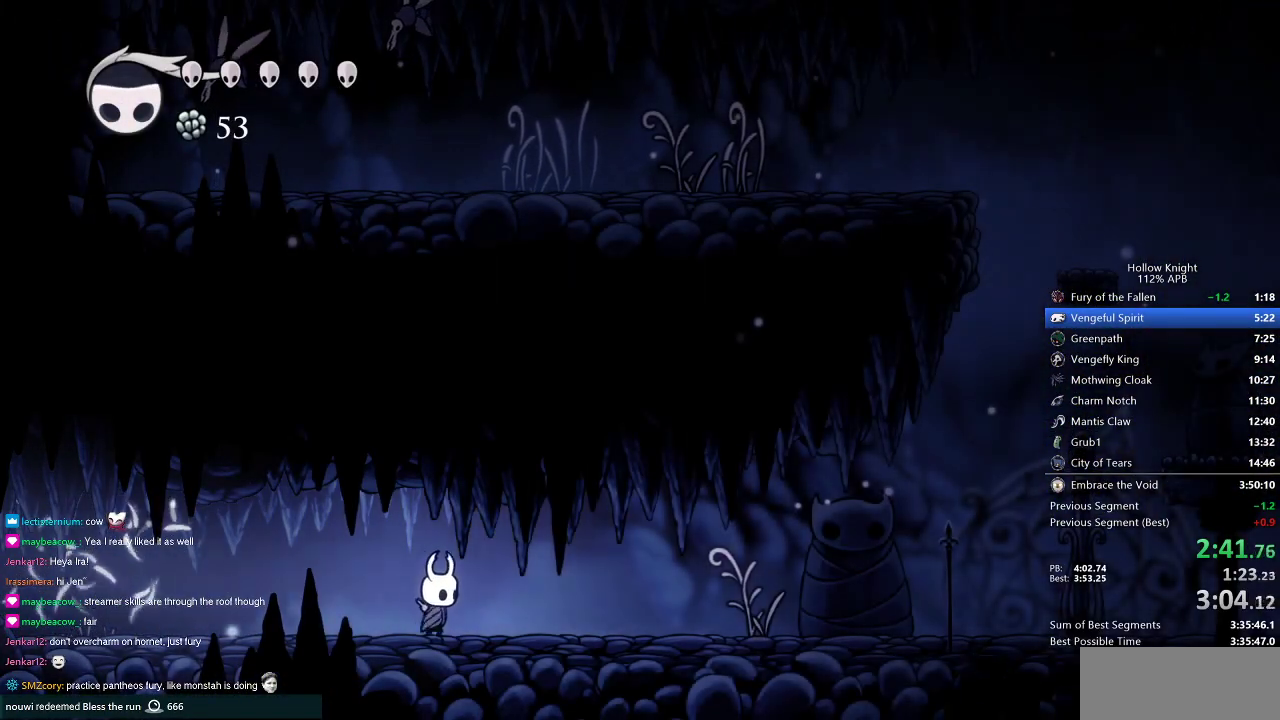
{"keys": ["nail", "right"], "events": [[467, "nail", "down"]]}
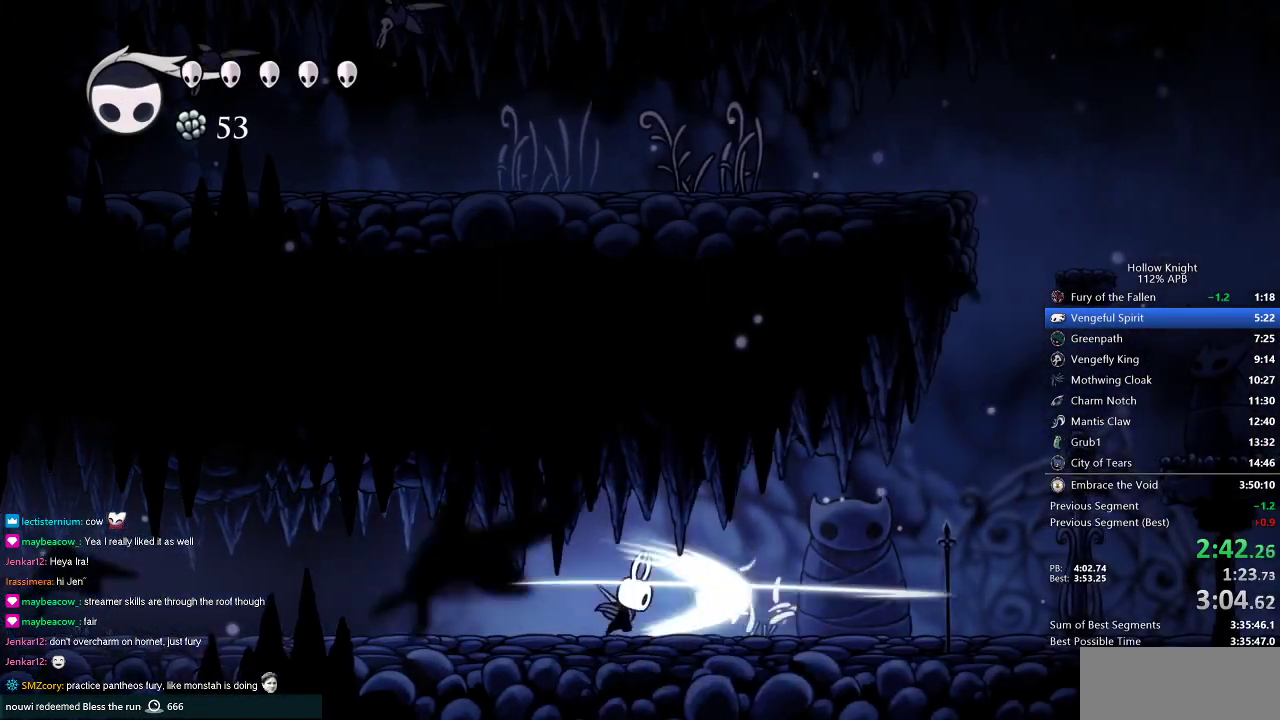
{"keys": ["right"], "events": [[100, "nail", "up"]]}
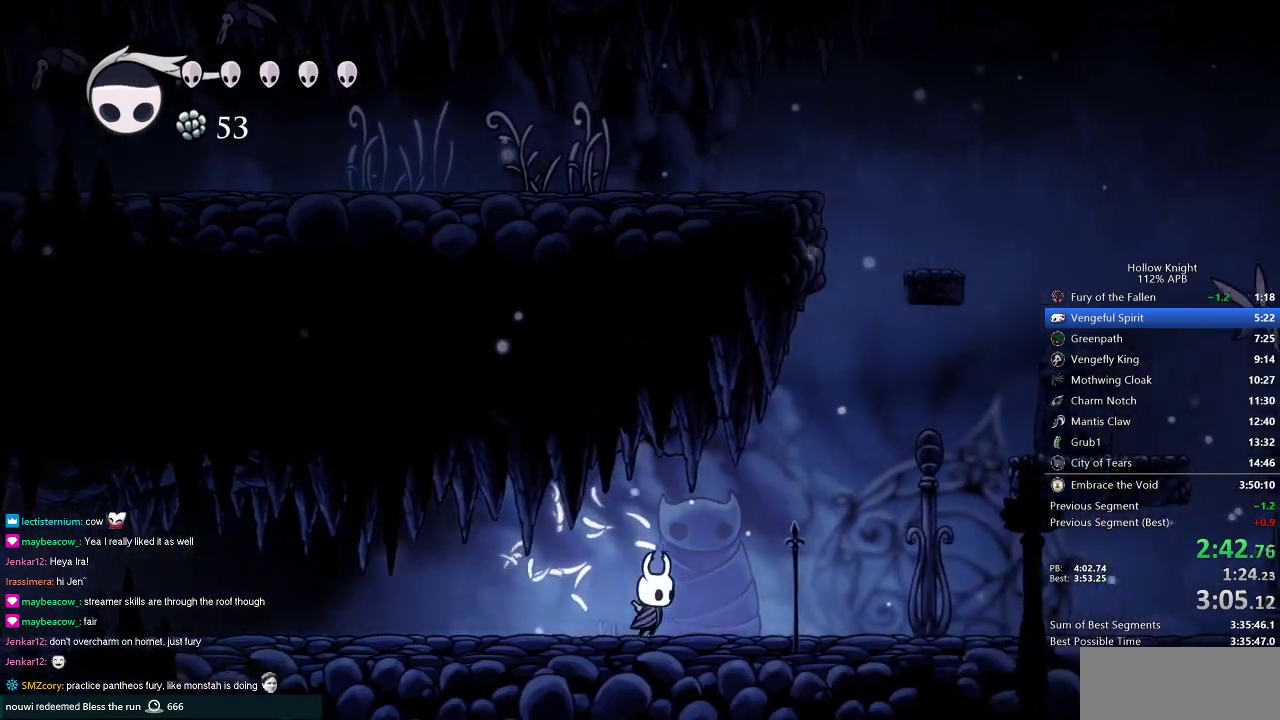
{"keys": ["right"], "events": []}
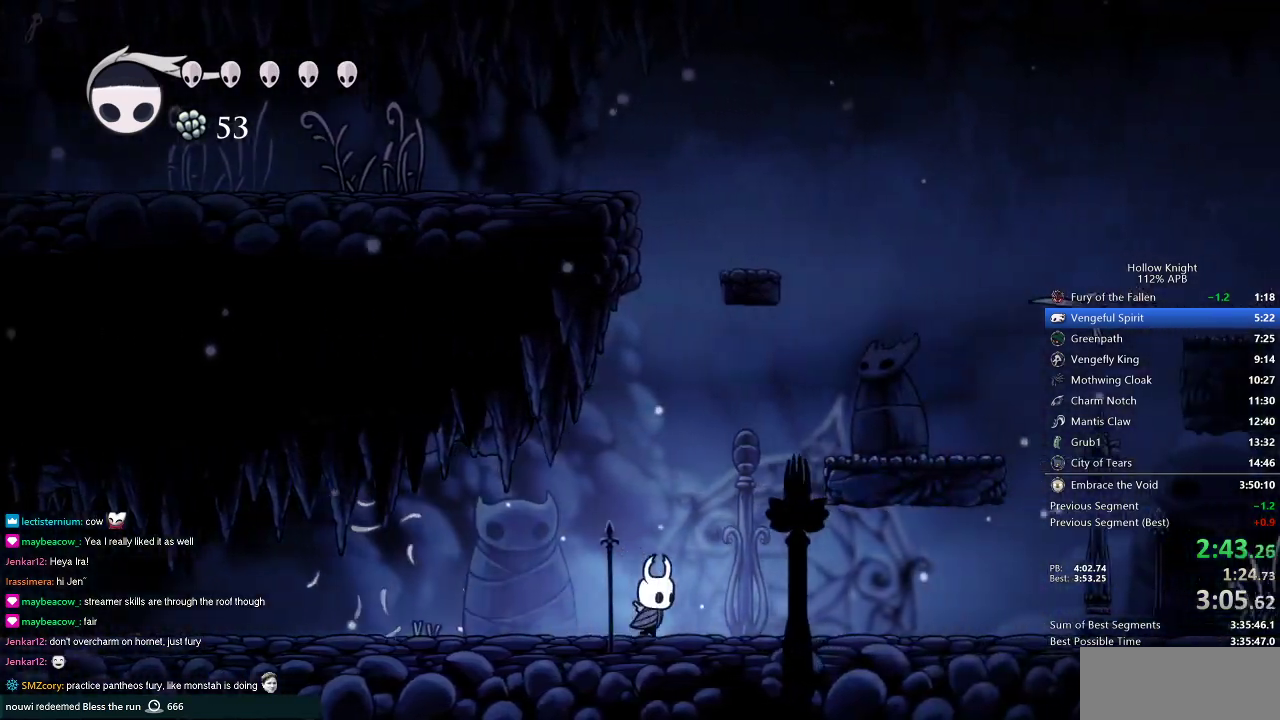
{"keys": ["jump", "right"], "events": [[67, "jump", "down"]]}
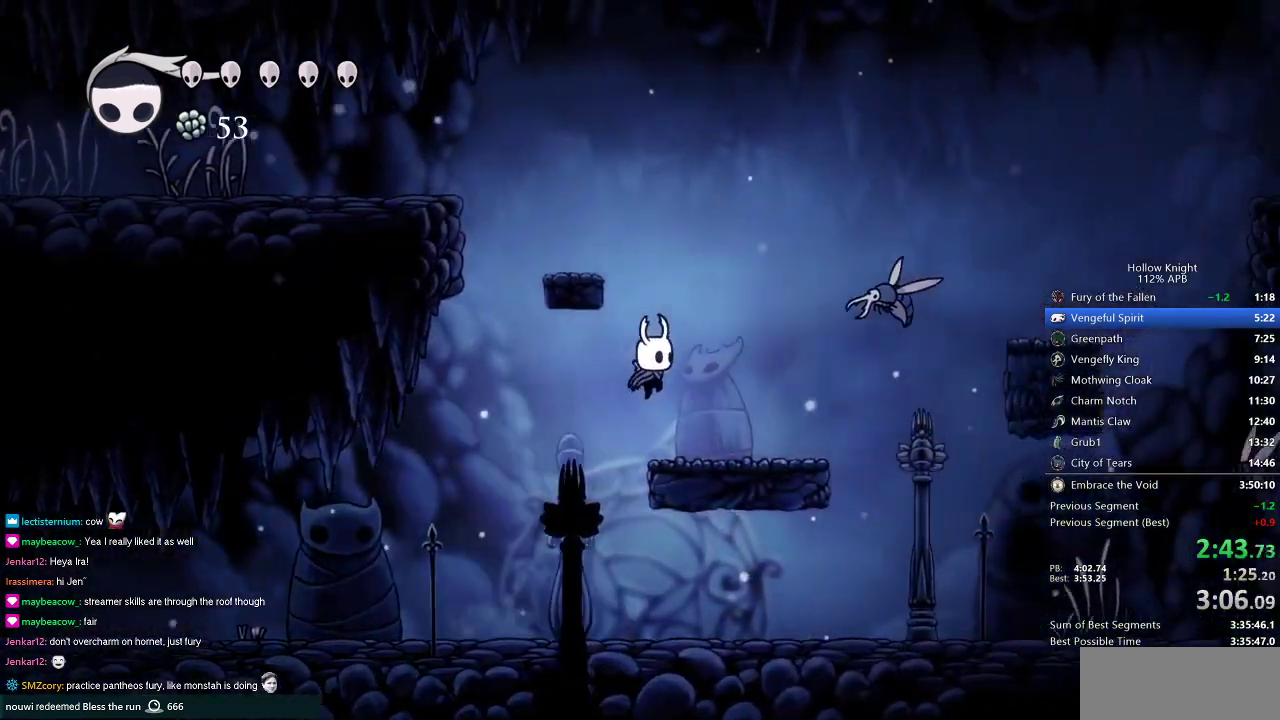
{"keys": ["jump", "right"], "events": [[67, "jump", "up"], [250, "up", "down"], [300, "nail", "down"], [384, "nail", "up"], [384, "up", "up"], [484, "jump", "down"]]}
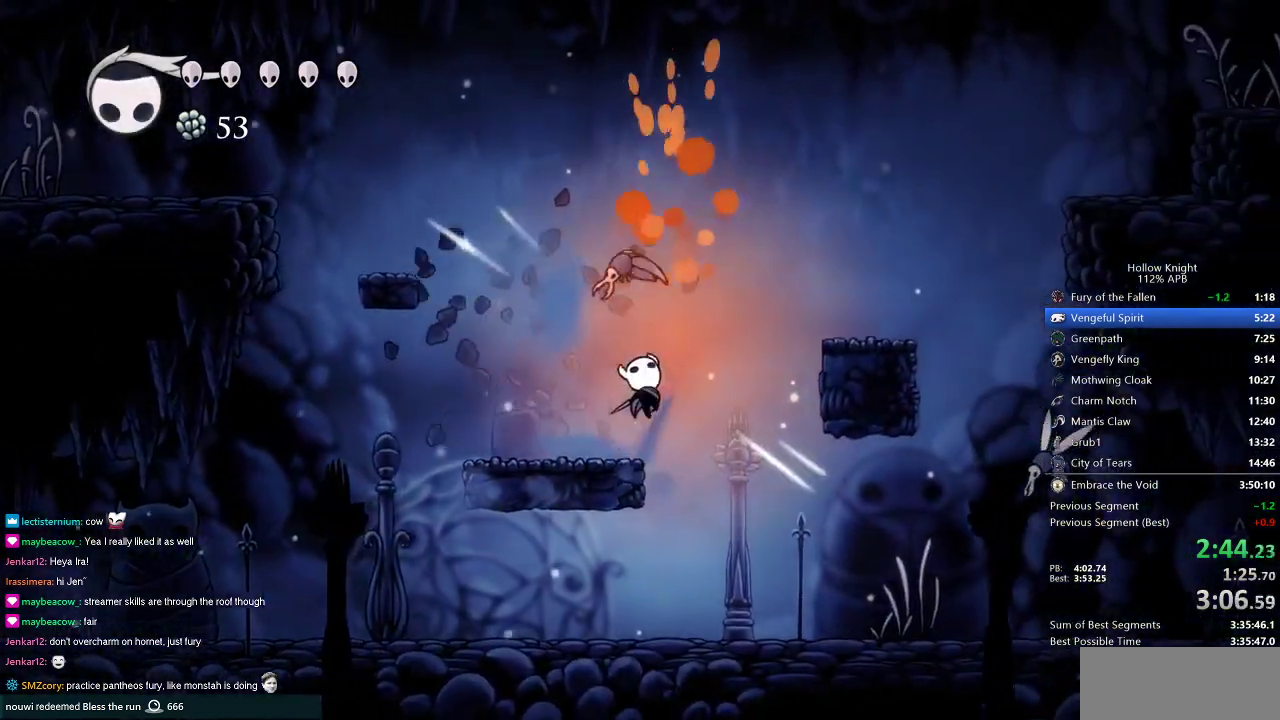
{"keys": ["right"], "events": [[267, "jump", "up"]]}
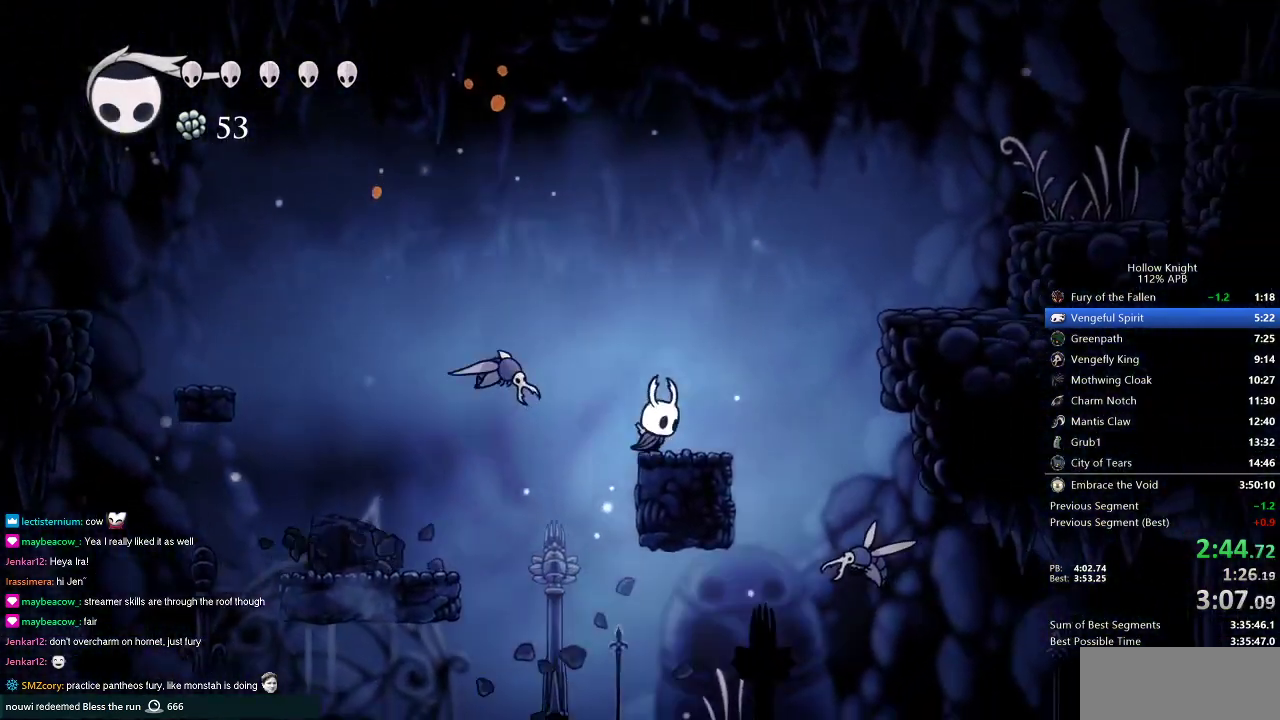
{"keys": ["right"], "events": [[84, "jump", "down"], [484, "jump", "up"]]}
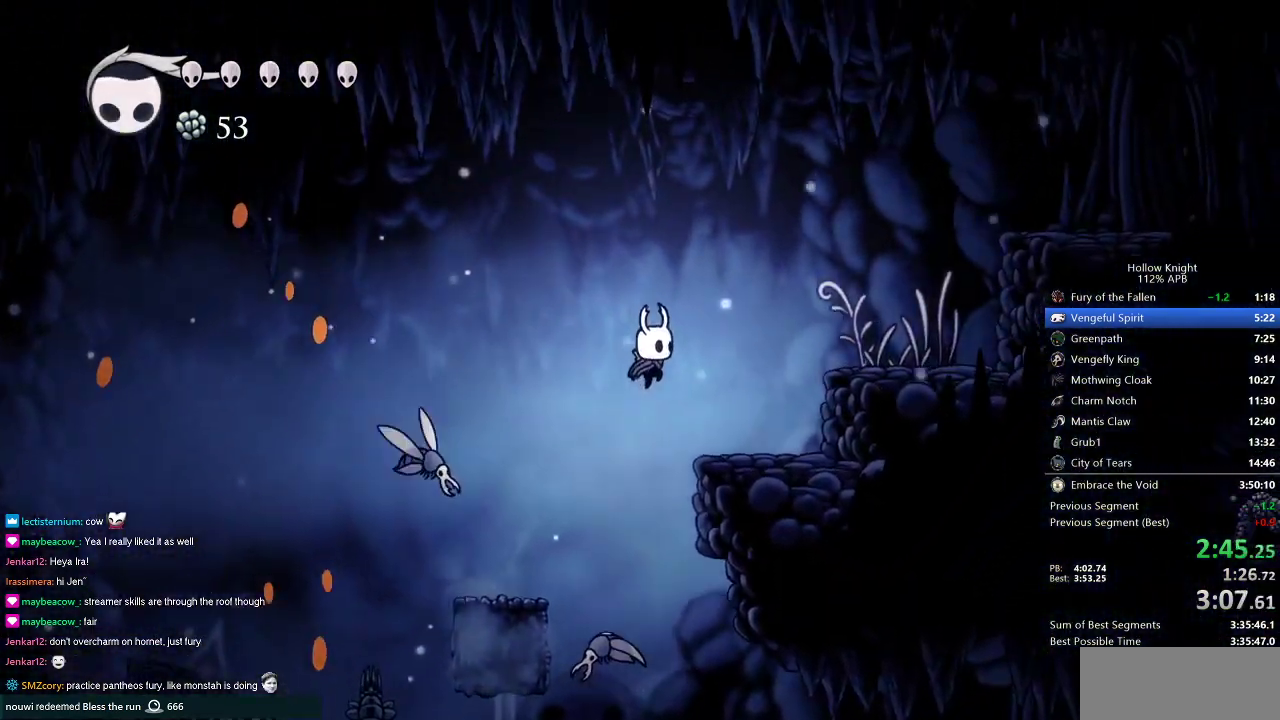
{"keys": ["right"], "events": [[250, "jump", "down"], [433, "jump", "up"]]}
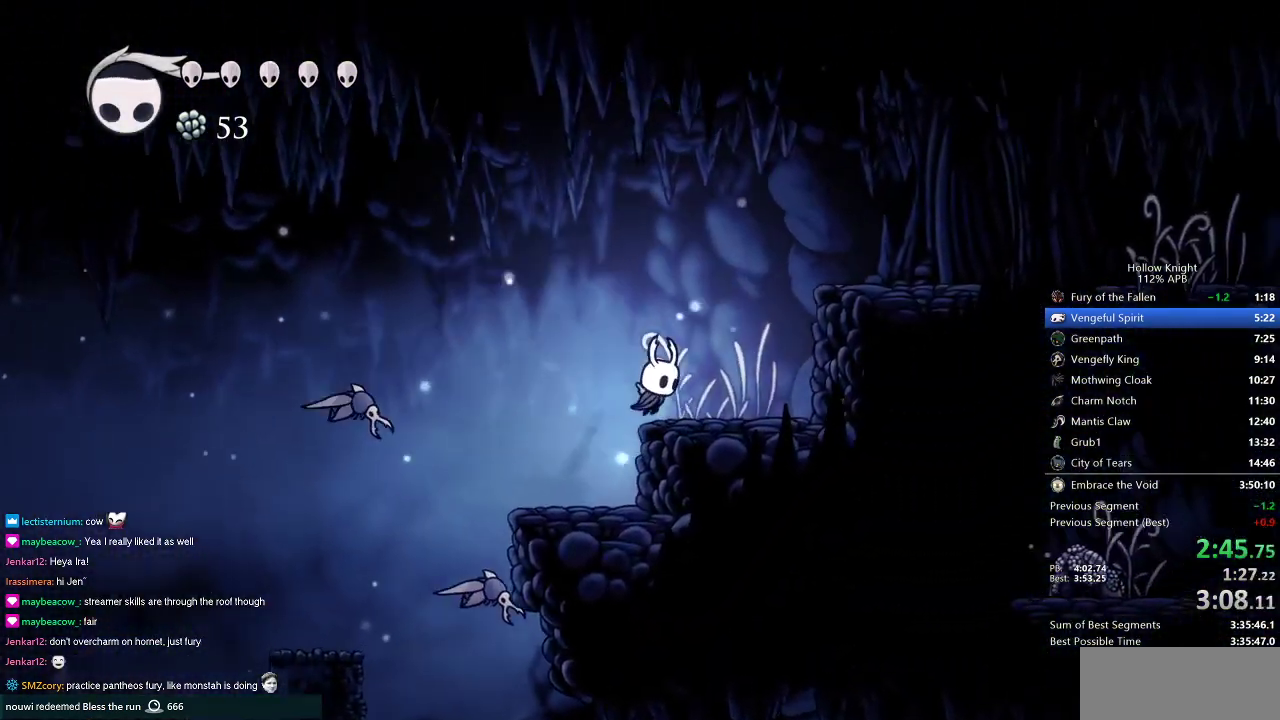
{"keys": ["jump", "right"], "events": [[167, "jump", "down"]]}
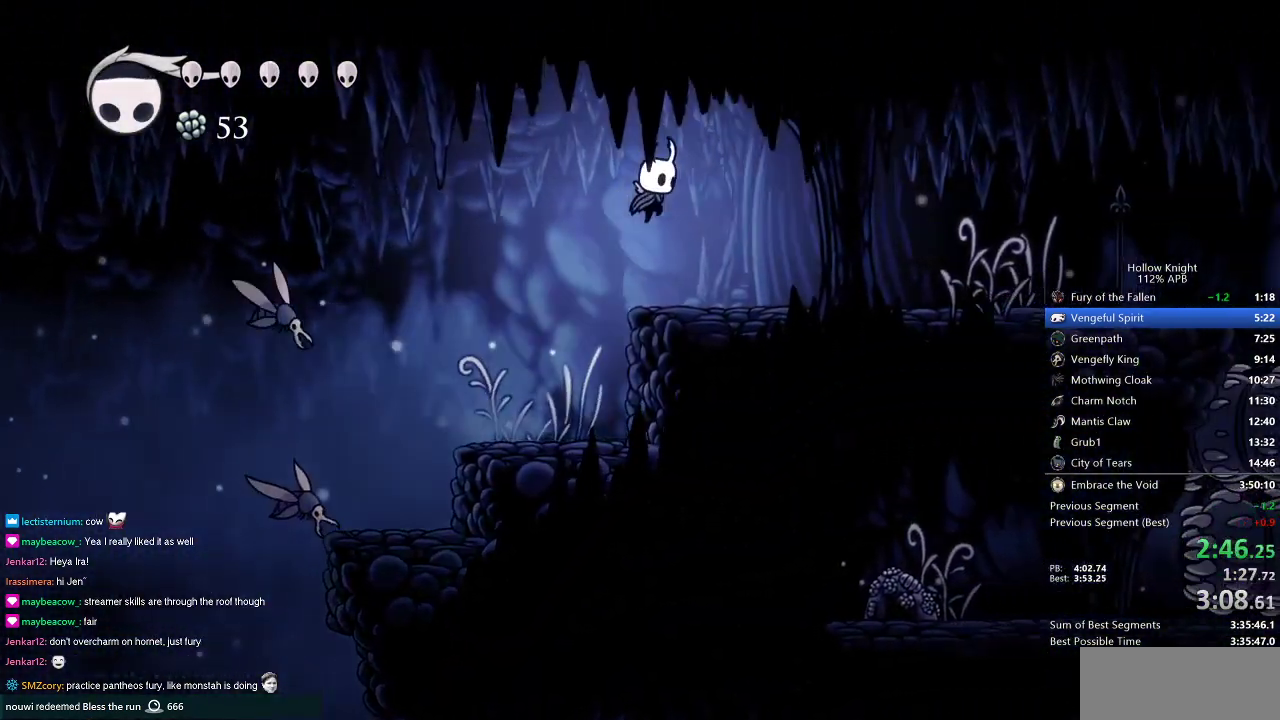
{"keys": ["right"], "events": [[50, "jump", "up"]]}
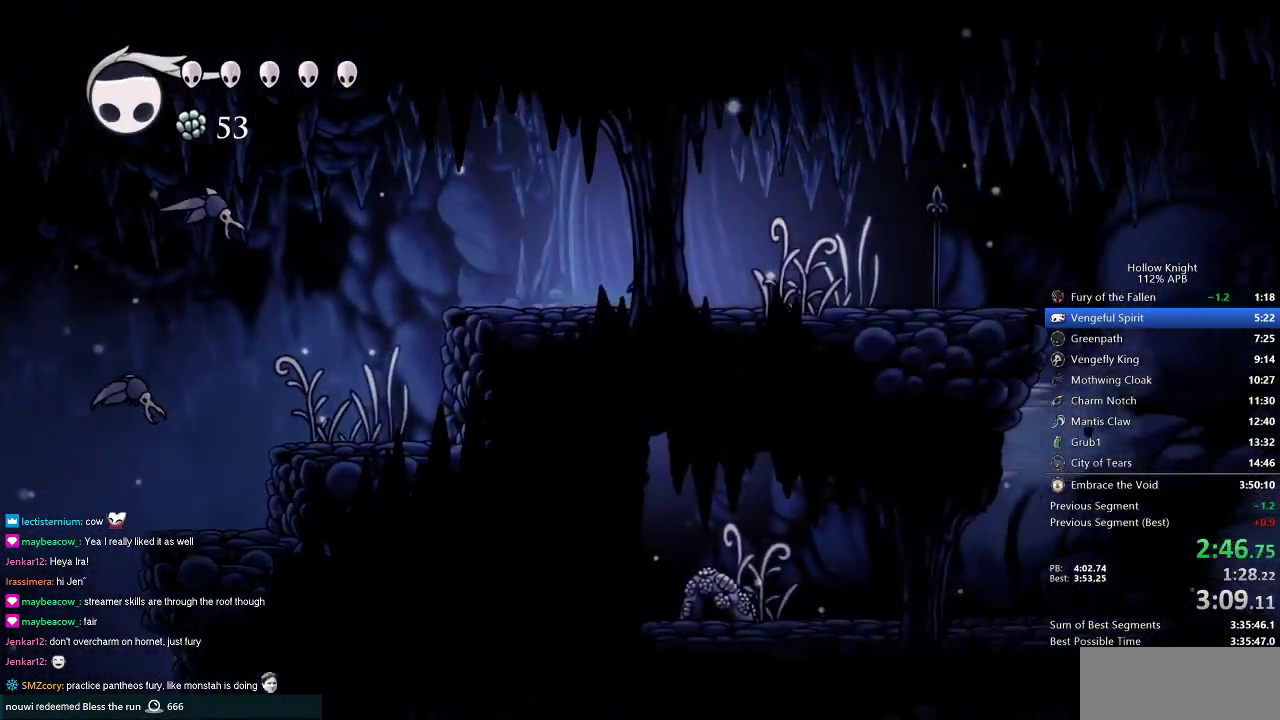
{"keys": ["right"], "events": [[150, "nail", "down"], [250, "nail", "up"]]}